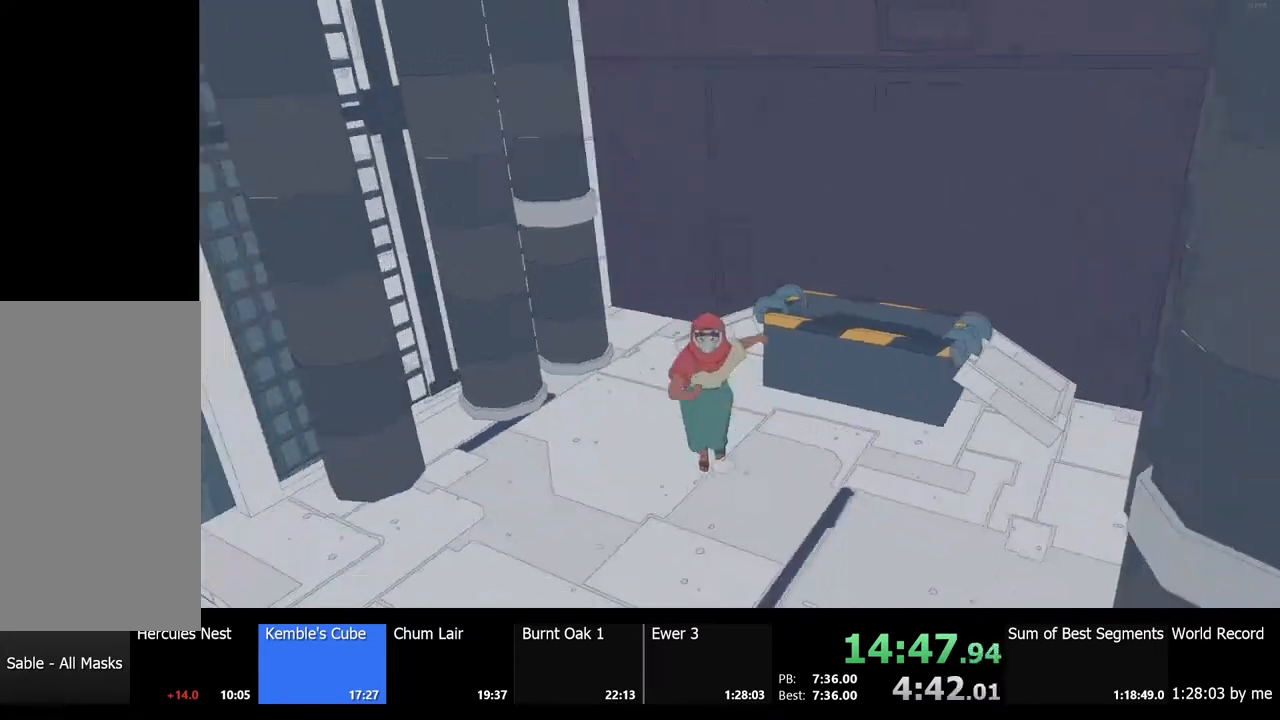
Gameplay with keyboard and mouse; each line is a JSON object with the keys and mouse buttons held at the frame after it. "events" lists presses ("down") and releases ("up") of "a", "ctrl", "d", "e", "f", "q", "r", "s", "shift", "space", "tab", "w", "mouse_left", "mouse_wheel", "mouse_right", "mouse_mb4" and "mouse_mb5" between this image and that frame as [ms after this image, input, new state], when the widget could be followed in between. "mouse_left", "mouse_wheel", "mouse_right", "mouse_mb4", "mouse_mb5" = the "left", "wheel", "right", "mb4", "mb5" buttons of the "mouse" list. No other keys are recorded. "wheel" means that the mouse wheel is clicked or scrolled. Mouse movement is not recorded.
{"keys": [], "mouse": [], "events": [[100, "s", "up"]]}
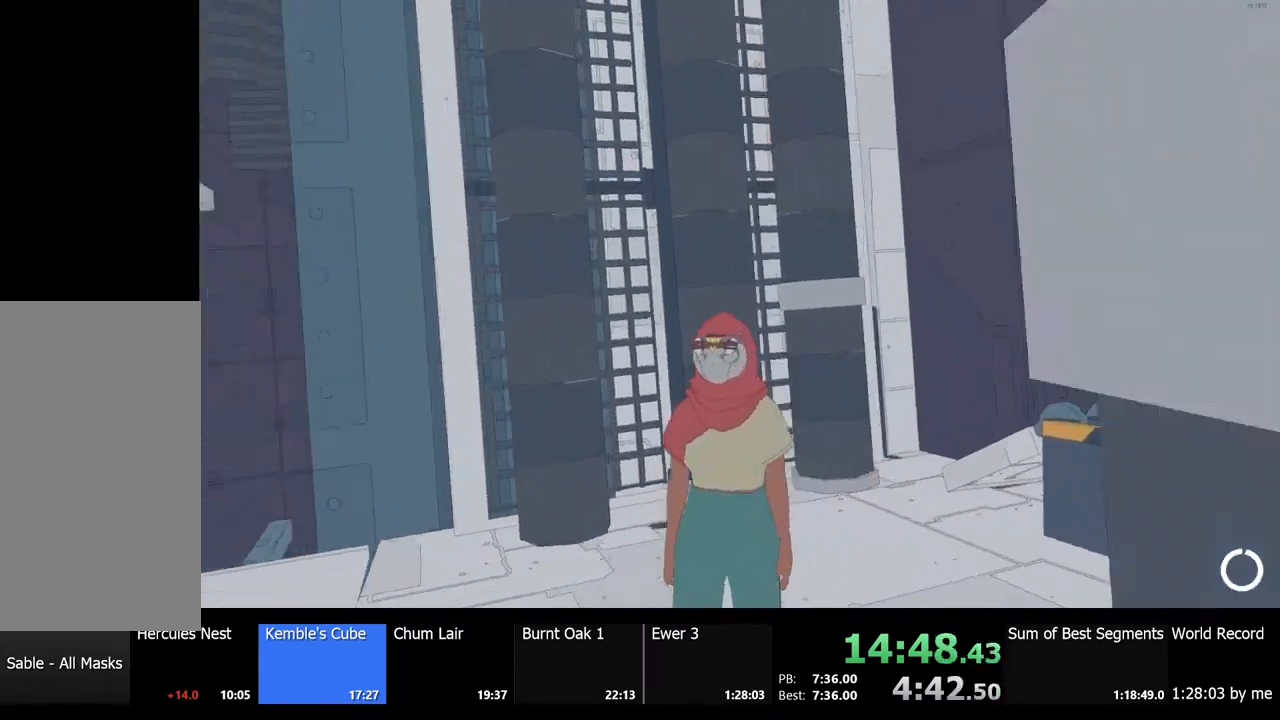
{"keys": ["w"], "mouse": [], "events": [[467, "w", "down"]]}
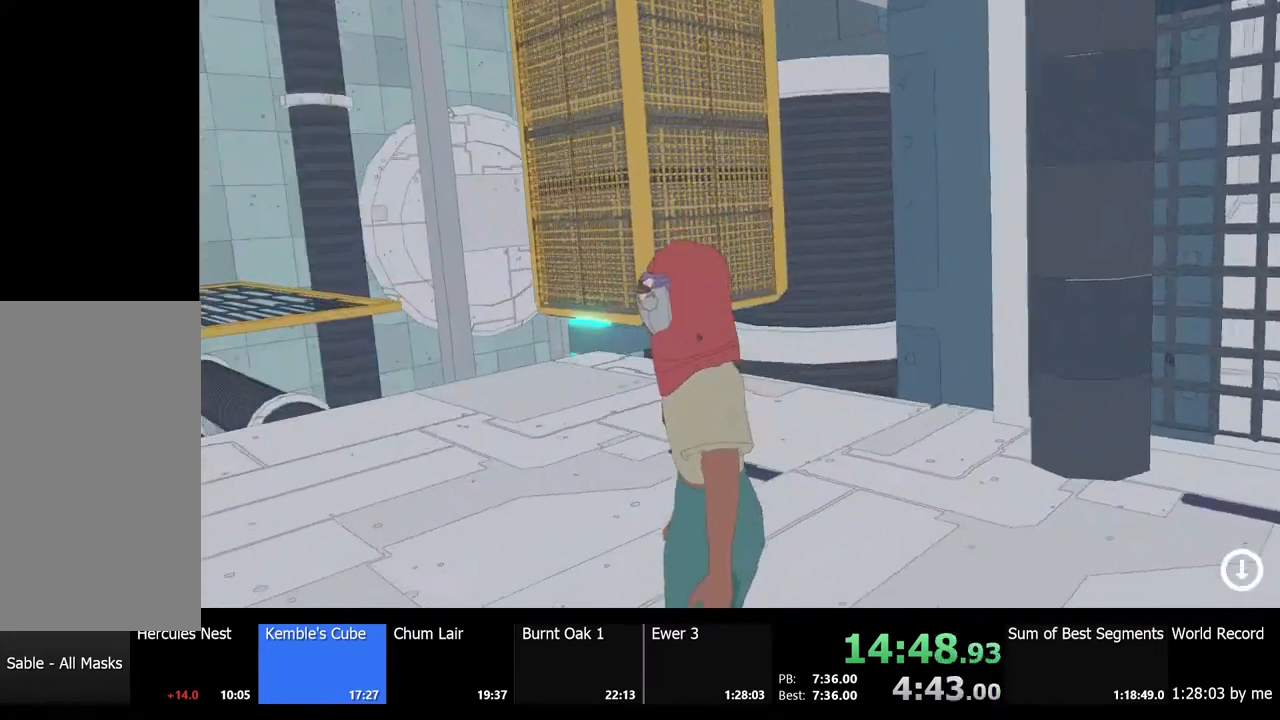
{"keys": ["w"], "mouse": [], "events": [[267, "d", "down"], [467, "d", "up"]]}
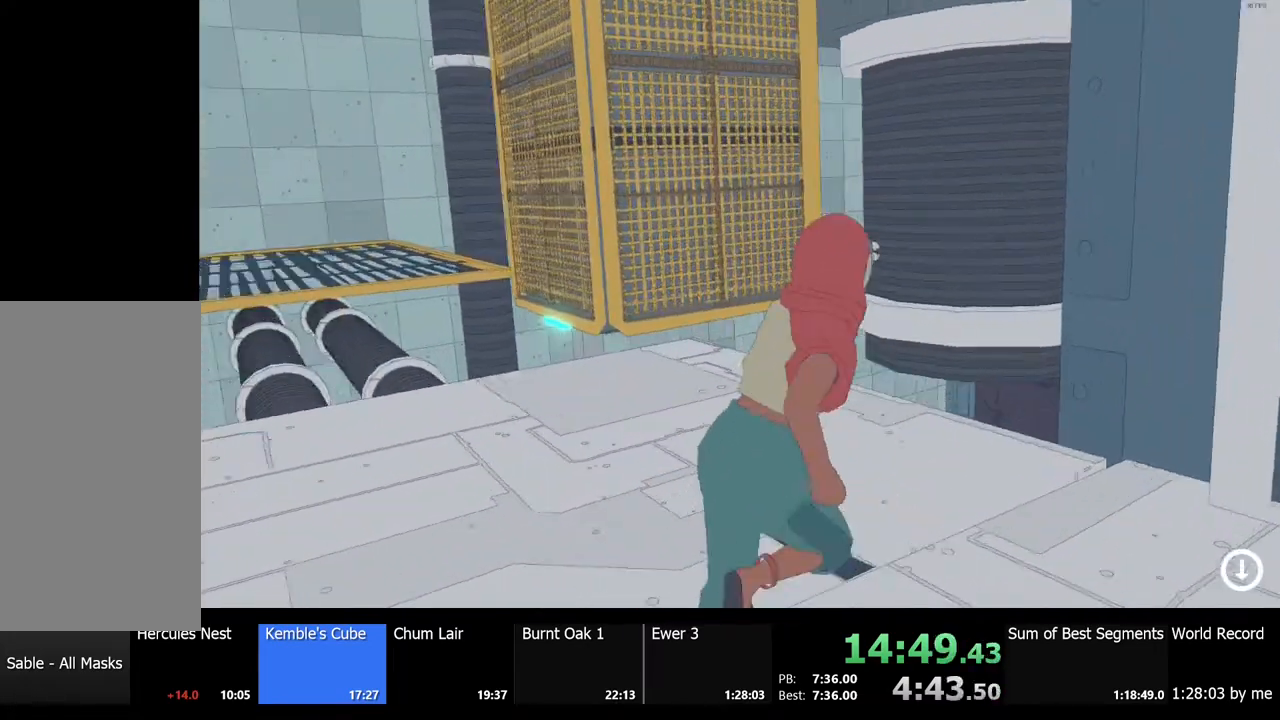
{"keys": ["d", "w"], "mouse": [], "events": [[500, "d", "down"]]}
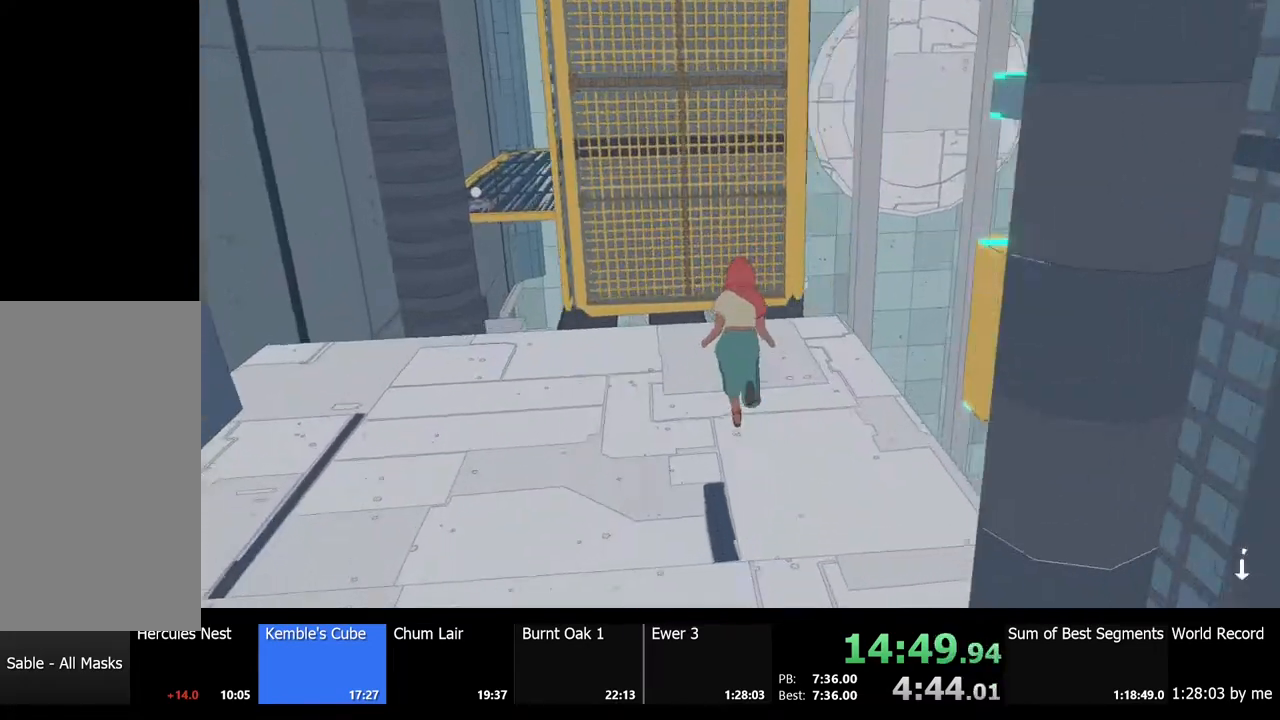
{"keys": ["space", "w"], "mouse": [], "events": [[100, "d", "up"], [133, "space", "down"], [333, "a", "down"], [433, "a", "up"]]}
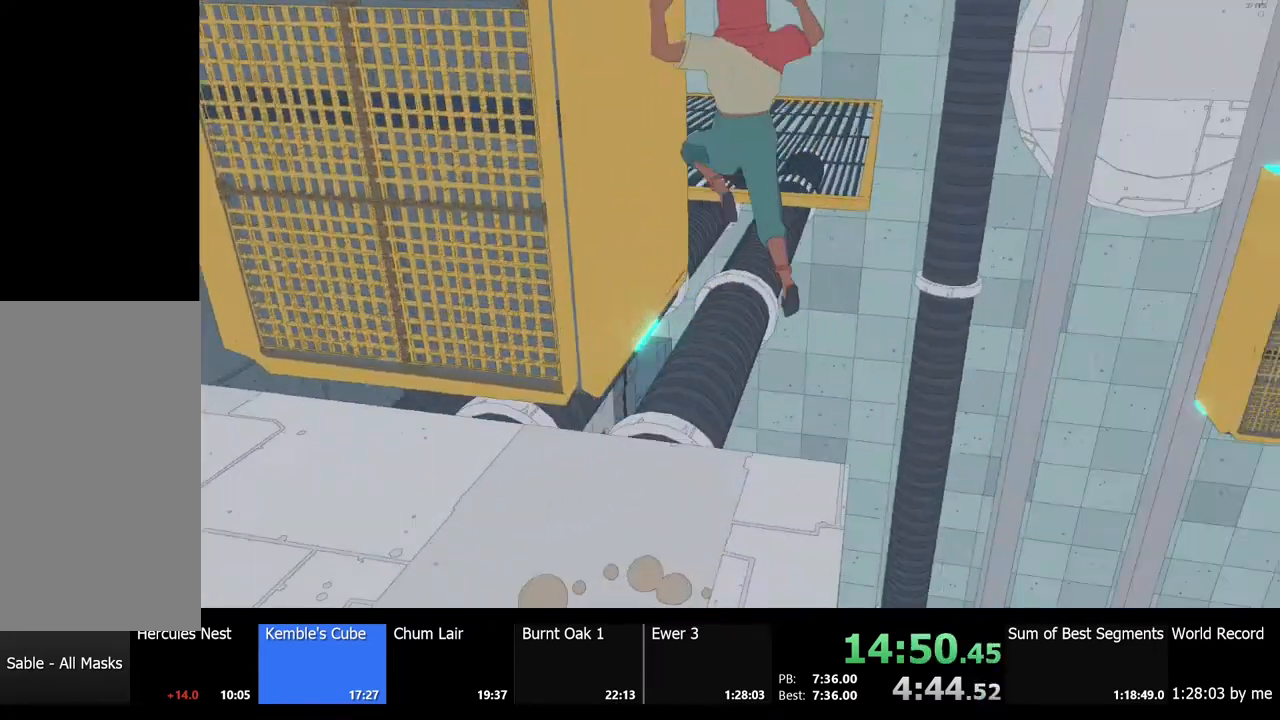
{"keys": ["space", "w"], "mouse": [], "events": [[100, "space", "up"], [200, "space", "down"]]}
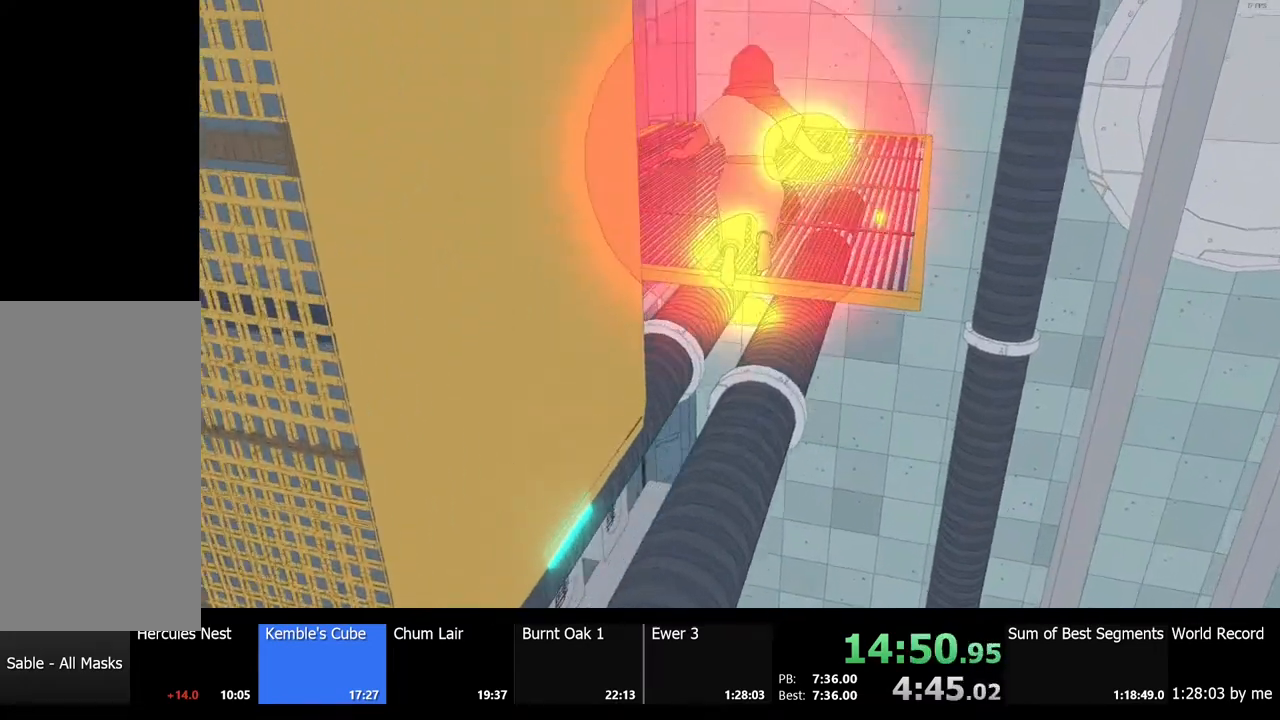
{"keys": ["d", "space", "w"], "mouse": [], "events": [[133, "d", "down"]]}
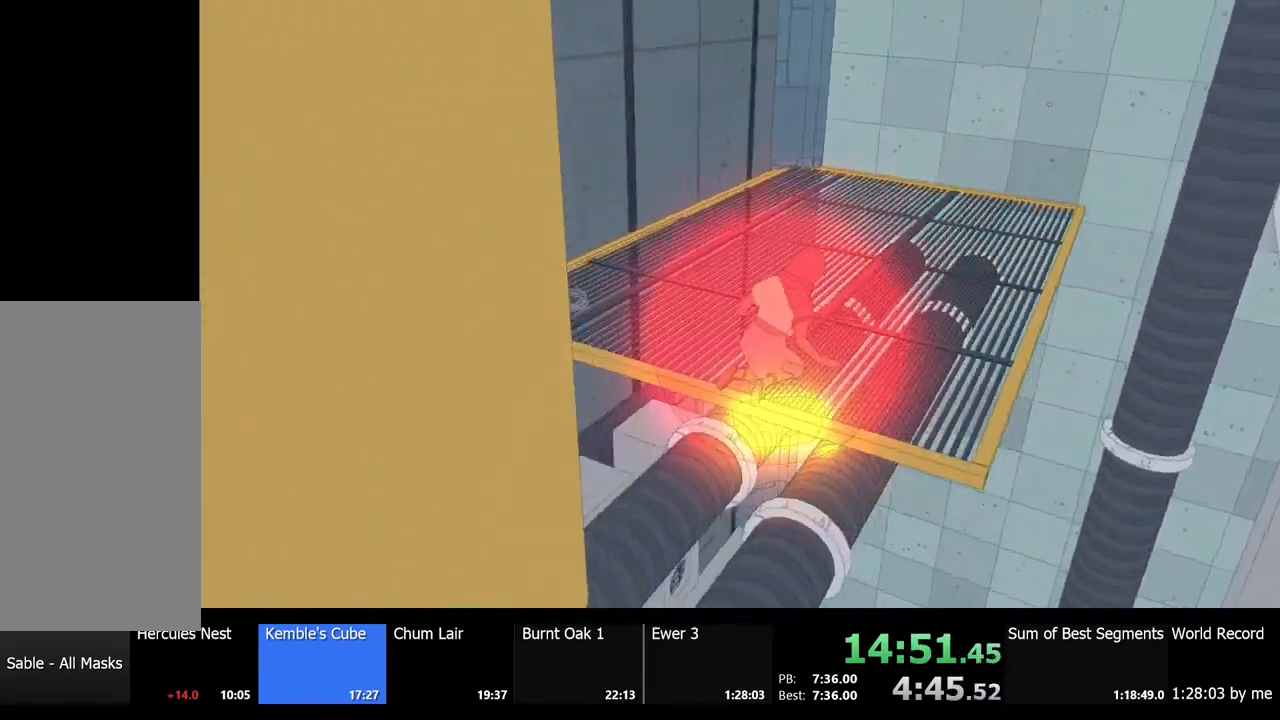
{"keys": [], "mouse": [], "events": [[267, "d", "up"], [300, "space", "up"], [500, "w", "up"]]}
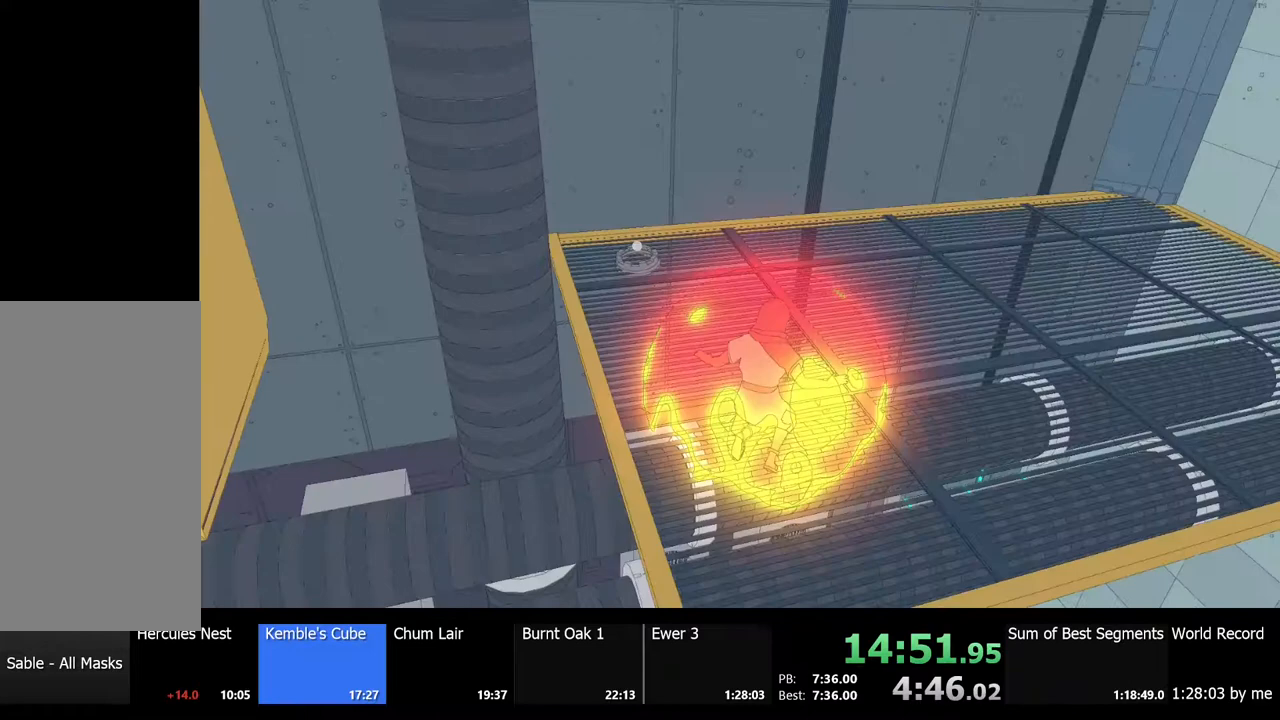
{"keys": ["a"], "mouse": [], "events": [[300, "a", "down"]]}
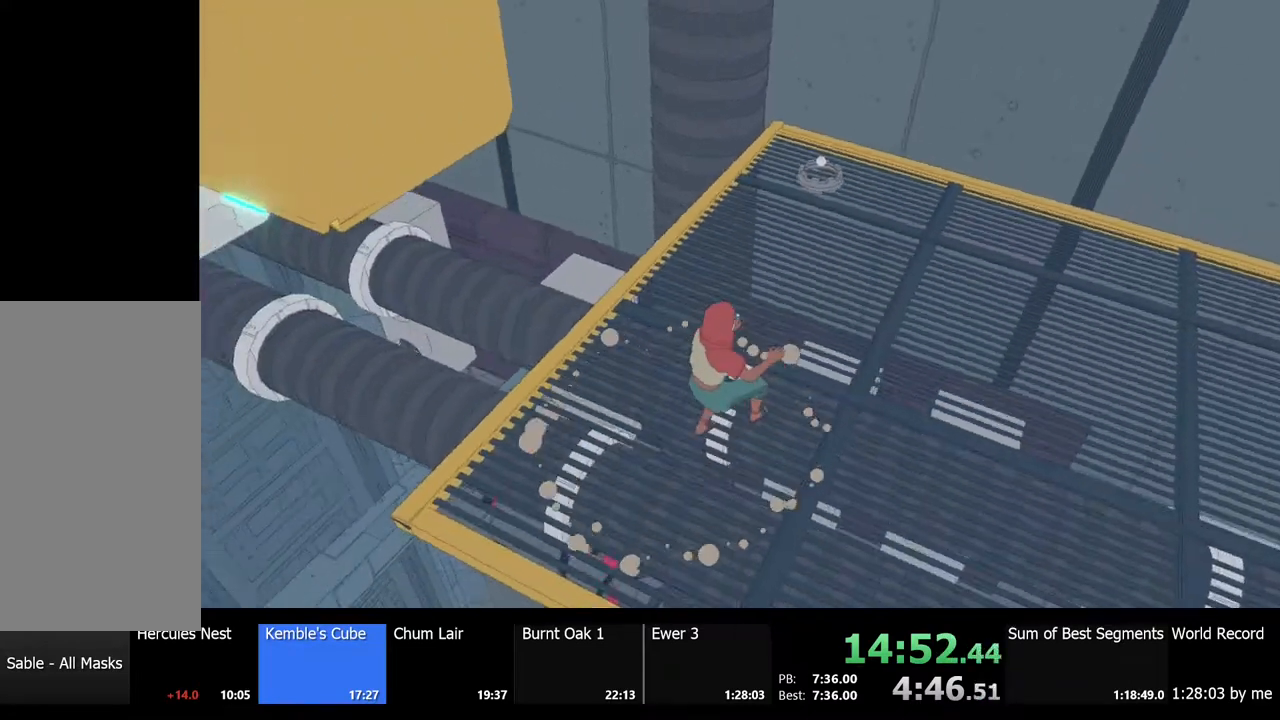
{"keys": ["a"], "mouse": [], "events": [[267, "a", "up"], [467, "a", "down"]]}
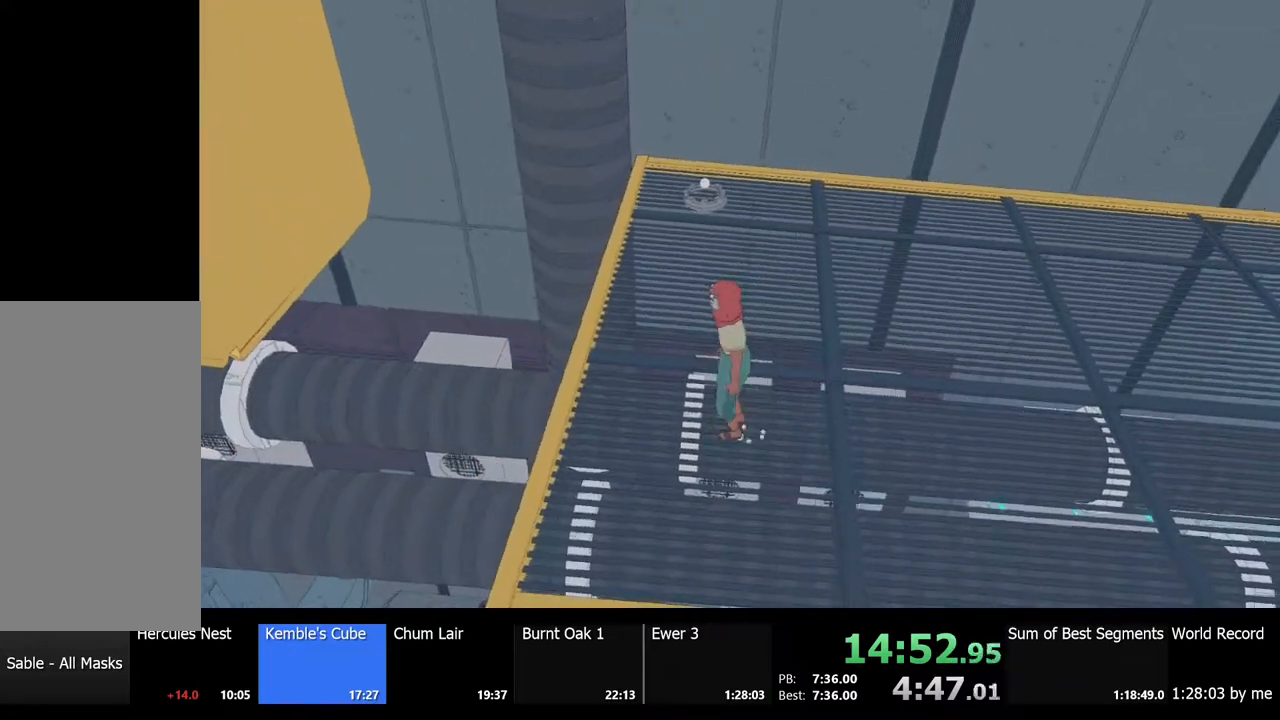
{"keys": ["d"], "mouse": [], "events": [[233, "a", "up"], [467, "d", "down"]]}
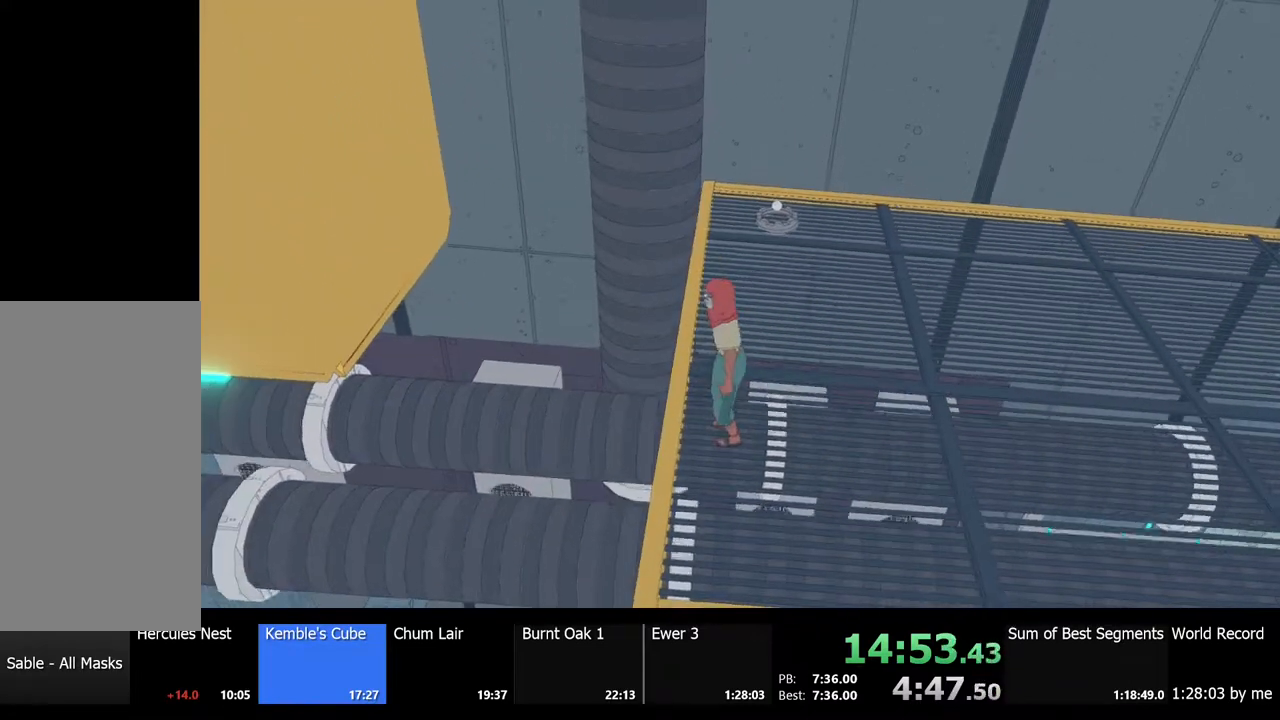
{"keys": [], "mouse": [], "events": [[100, "d", "up"], [333, "d", "down"], [433, "d", "up"]]}
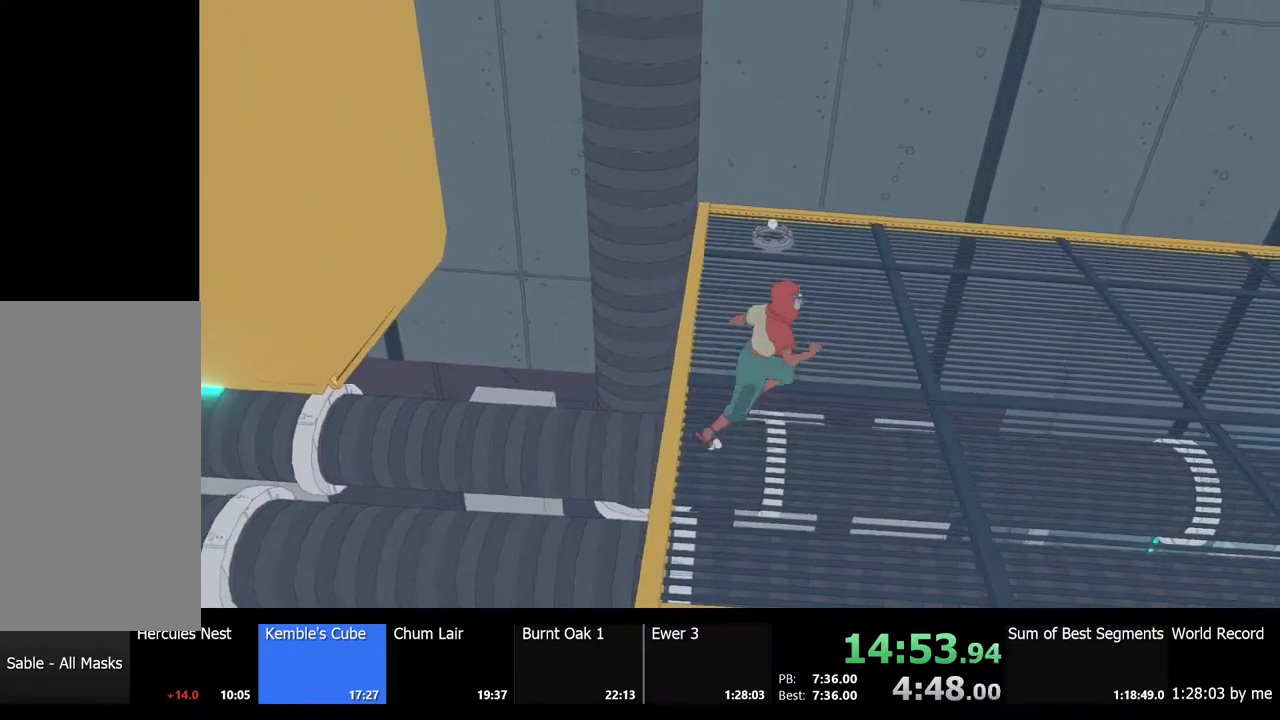
{"keys": ["w"], "mouse": [], "events": [[433, "w", "down"]]}
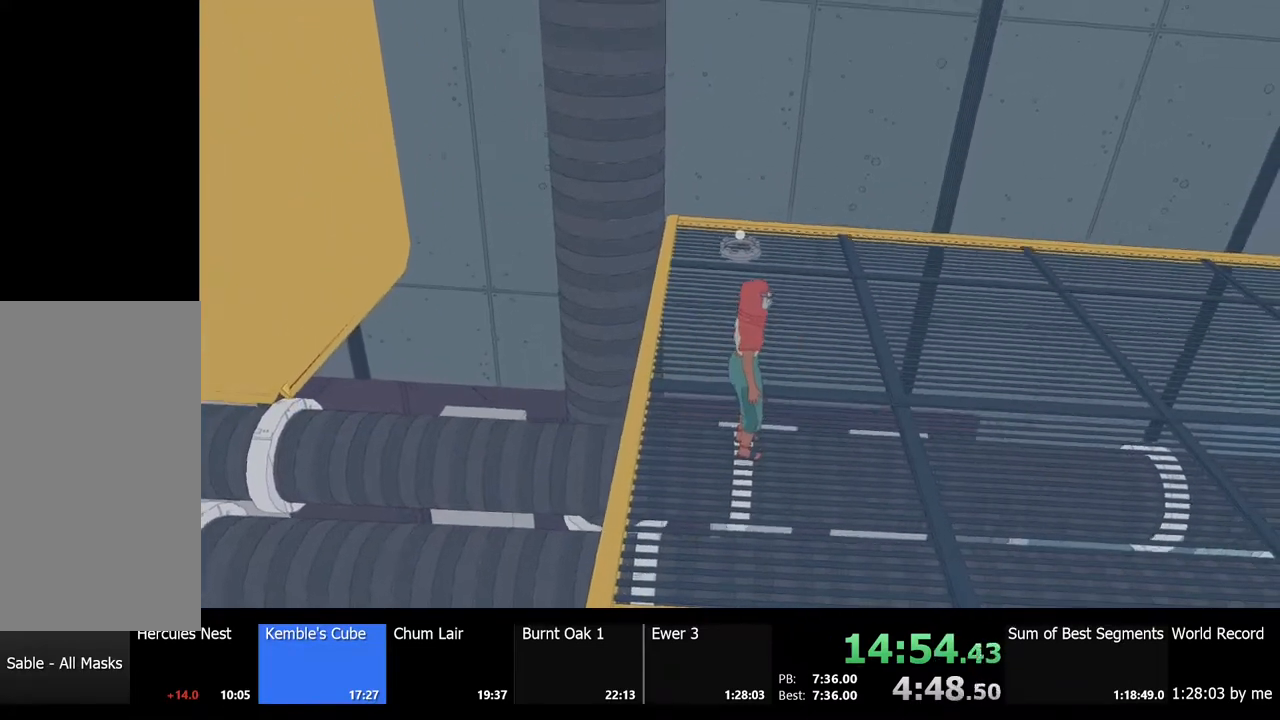
{"keys": [], "mouse": [], "events": [[500, "w", "up"]]}
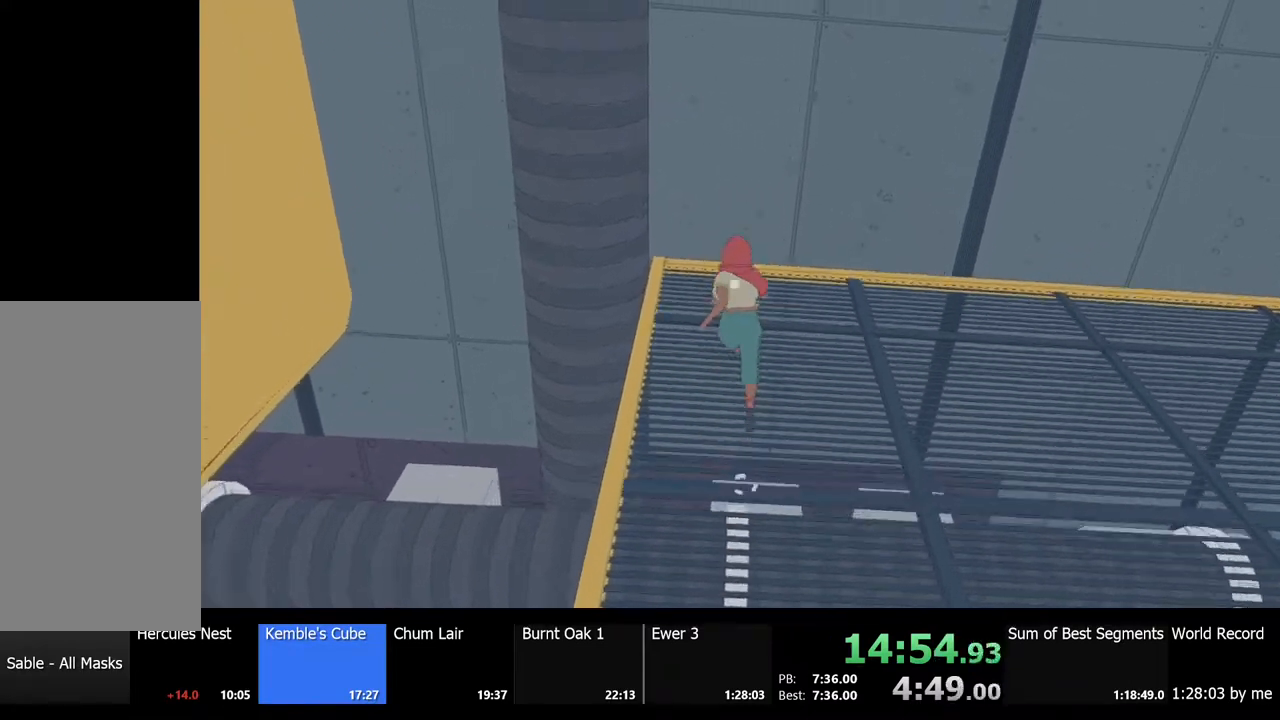
{"keys": [], "mouse": [], "events": [[33, "e", "down"], [100, "e", "up"]]}
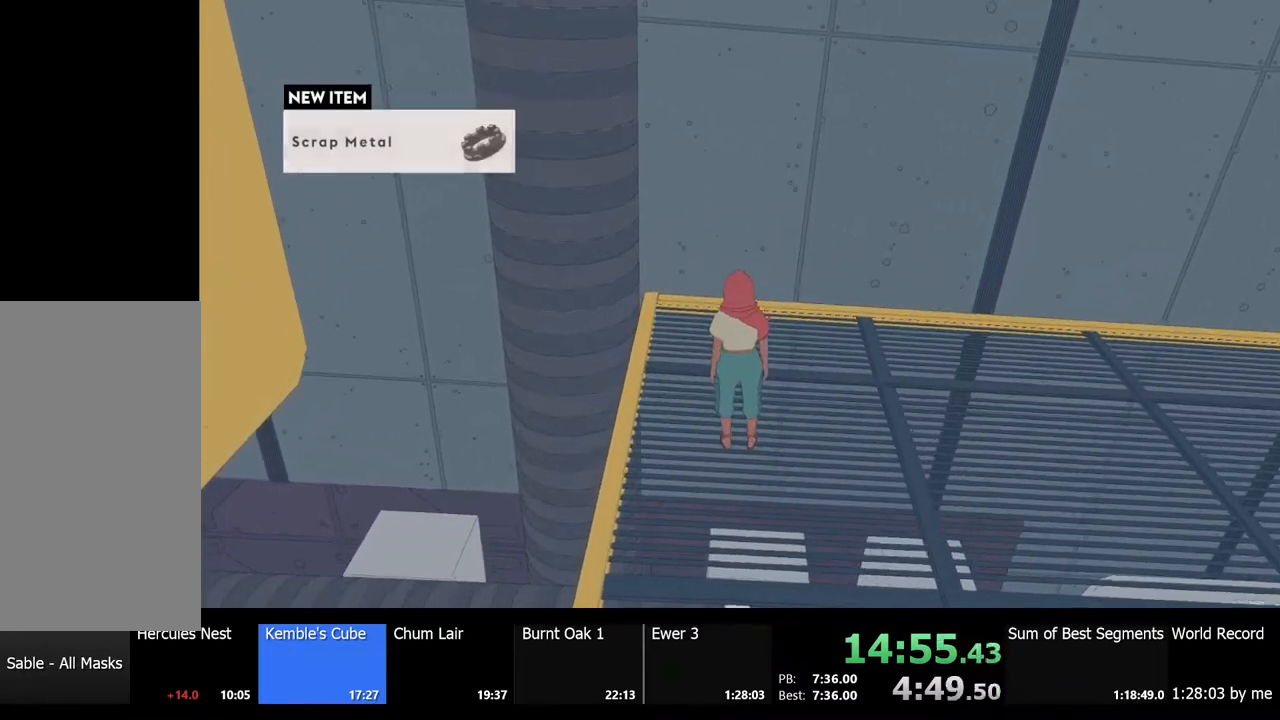
{"keys": [], "mouse": [], "events": []}
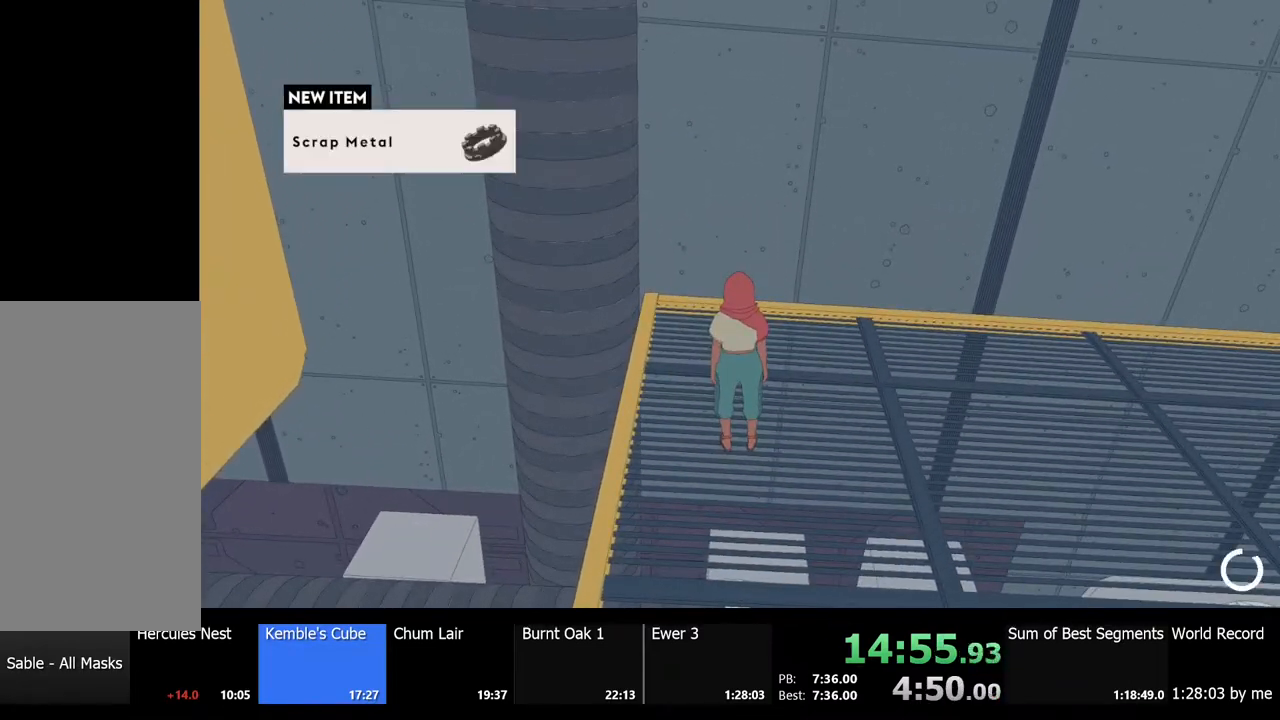
{"keys": [], "mouse": [], "events": []}
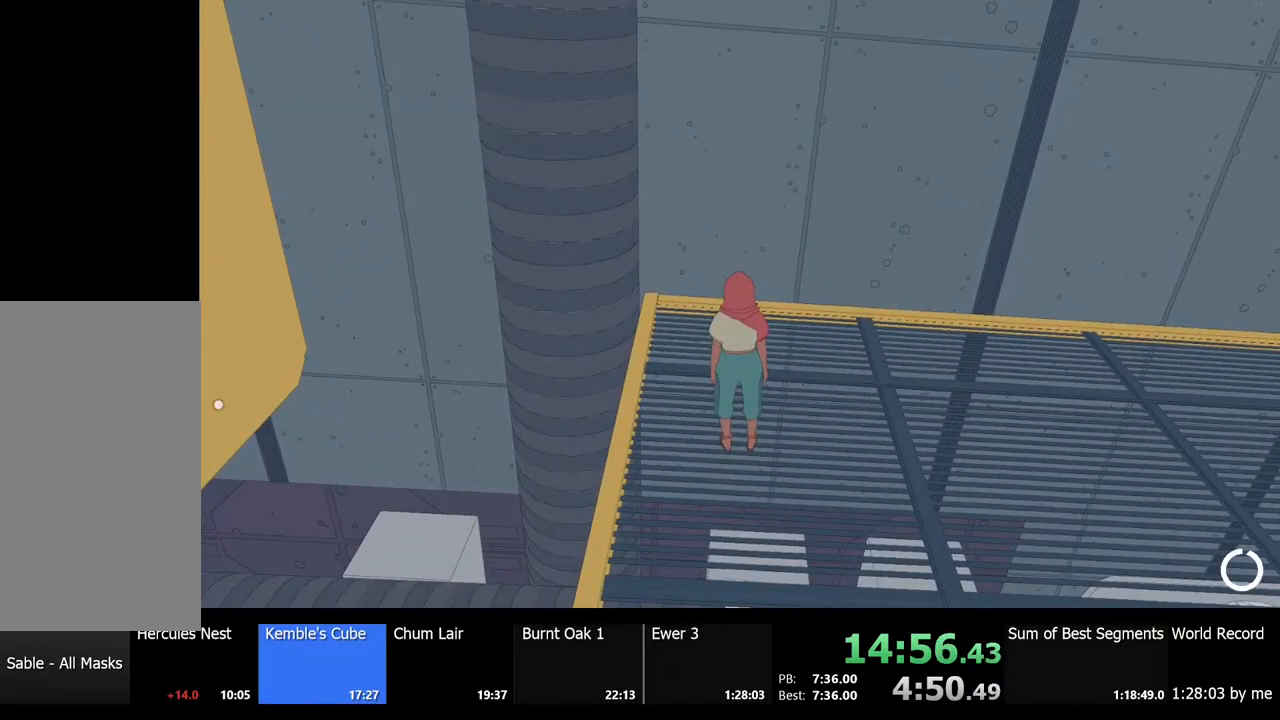
{"keys": [], "mouse": [], "events": []}
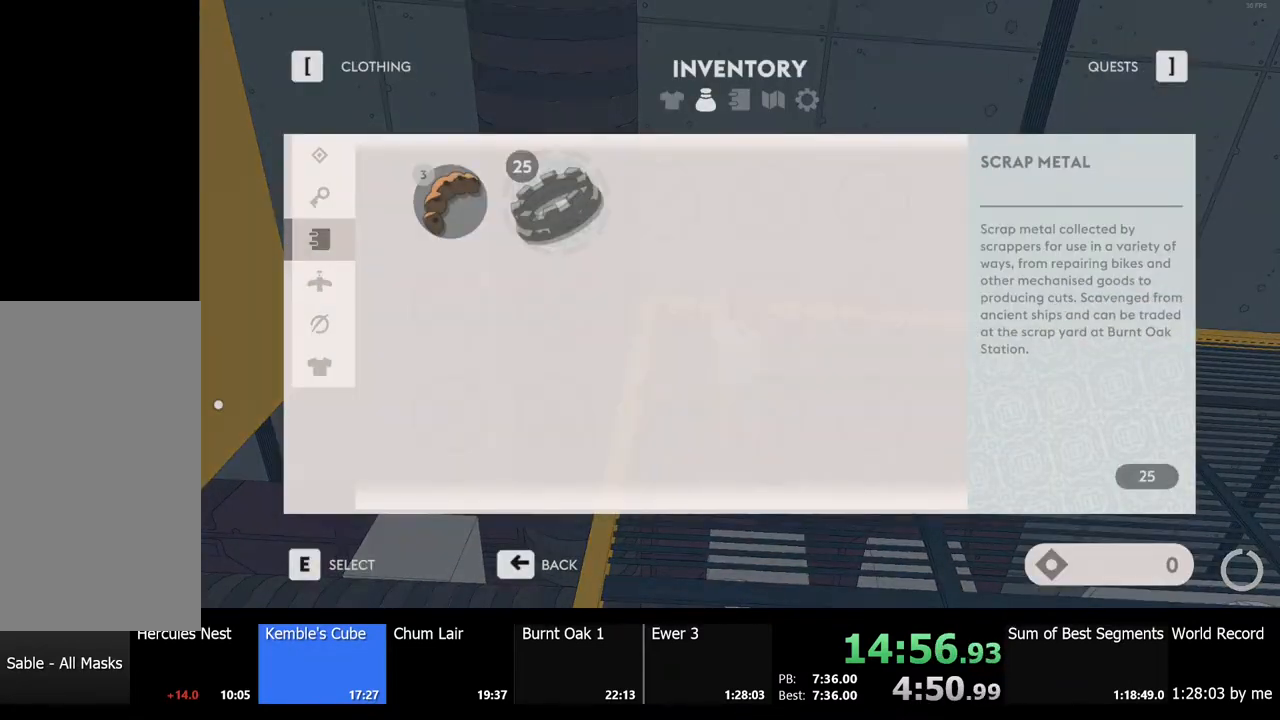
{"keys": [], "mouse": [], "events": []}
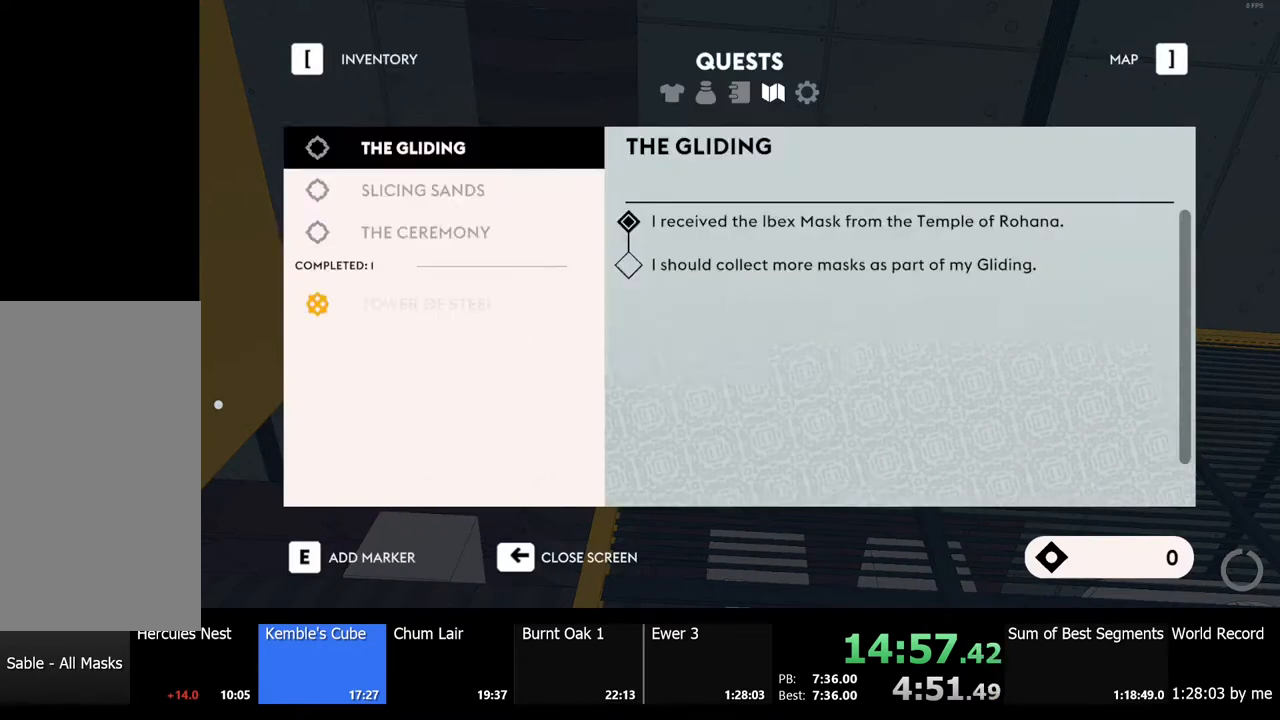
{"keys": [], "mouse": [], "events": []}
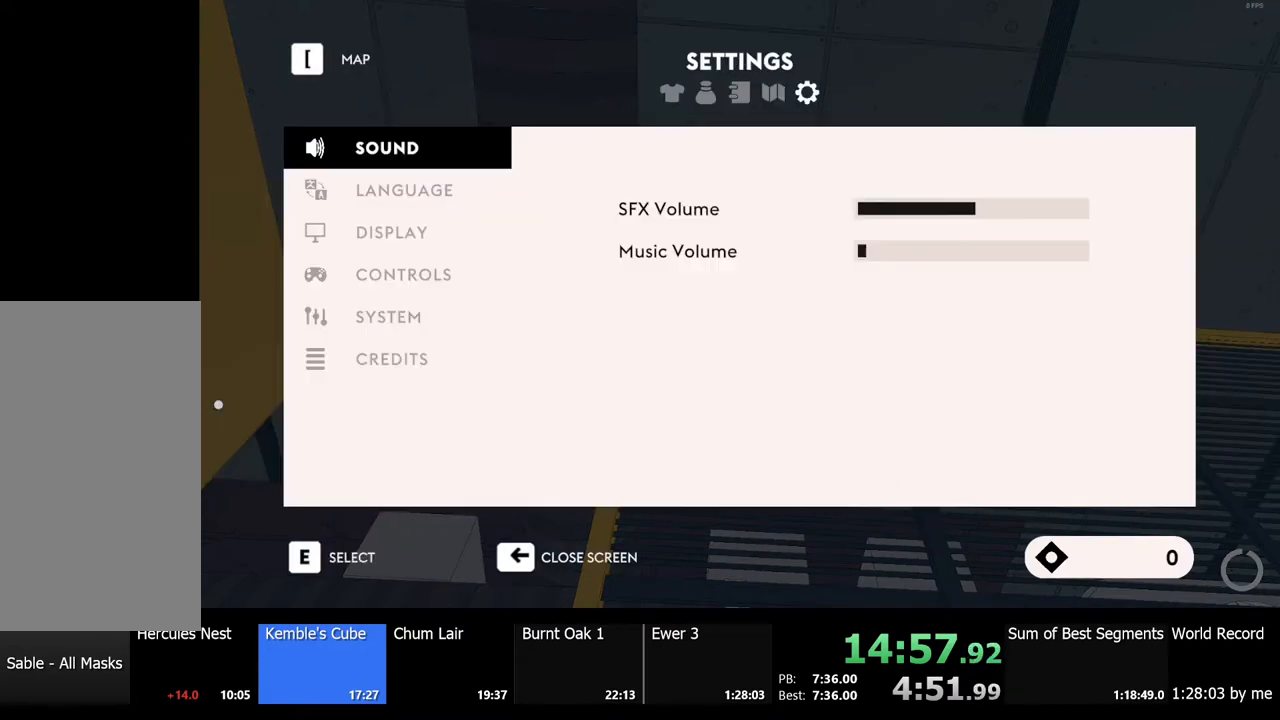
{"keys": [], "mouse": [], "events": [[200, "s", "down"], [267, "s", "up"], [367, "s", "down"], [433, "s", "up"]]}
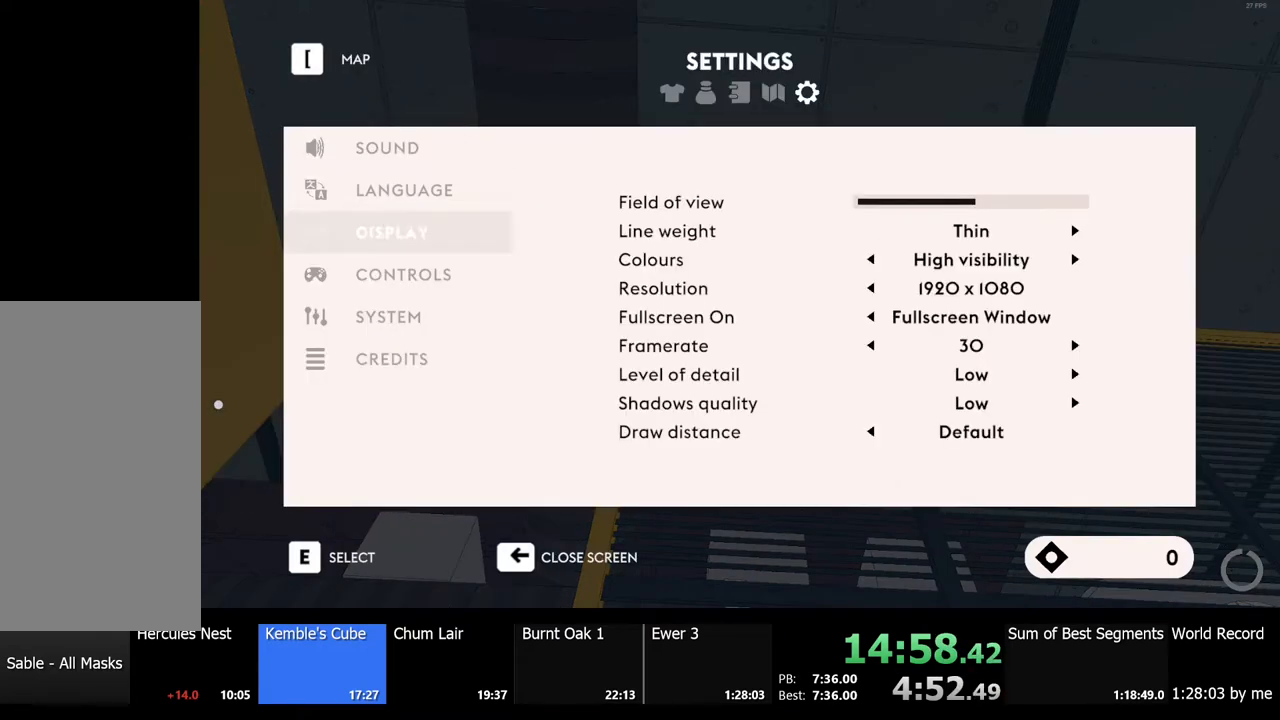
{"keys": [], "mouse": [], "events": [[33, "s", "down"], [133, "s", "up"], [233, "s", "down"], [300, "s", "up"]]}
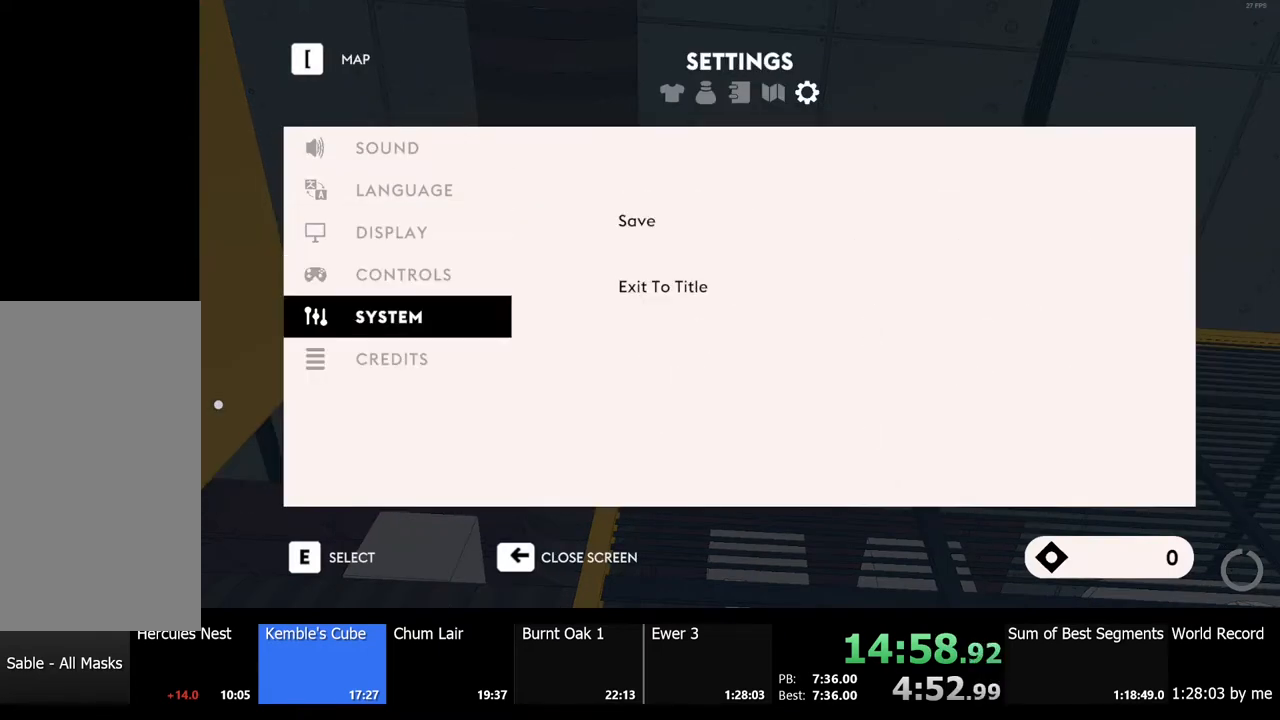
{"keys": [], "mouse": [], "events": [[33, "e", "down"], [100, "e", "up"]]}
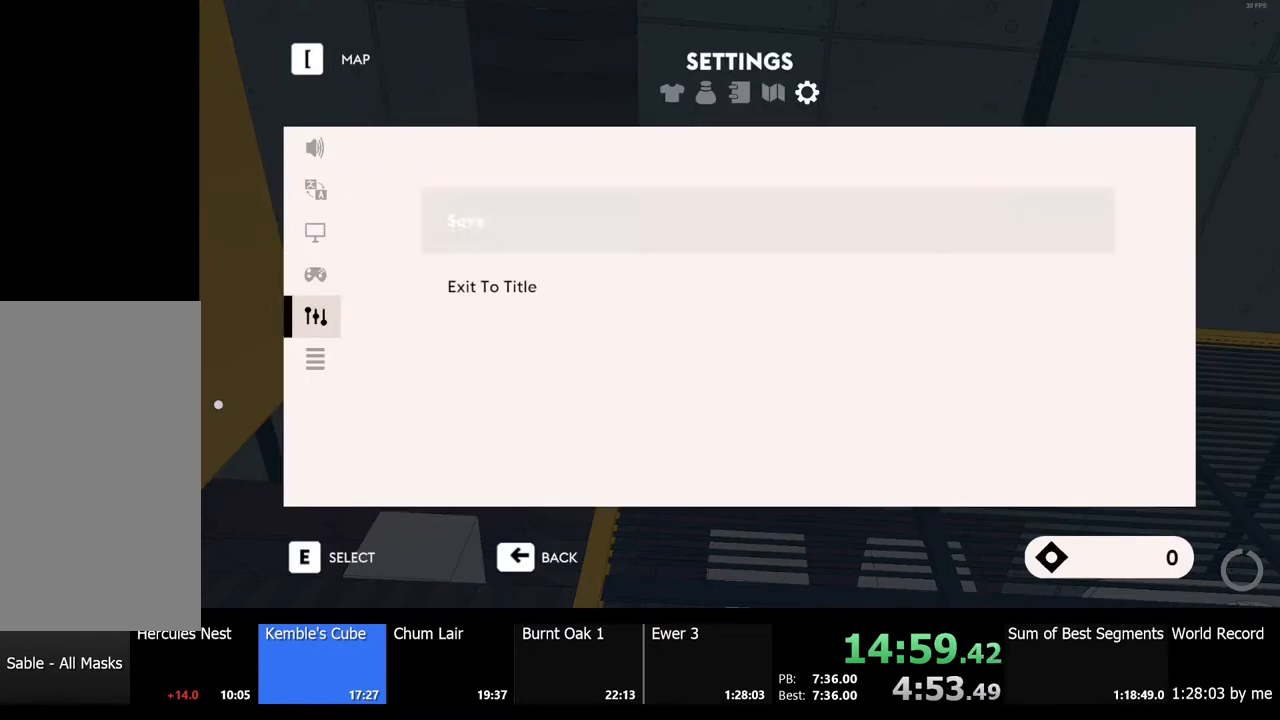
{"keys": [], "mouse": [], "events": [[267, "e", "down"], [333, "e", "up"]]}
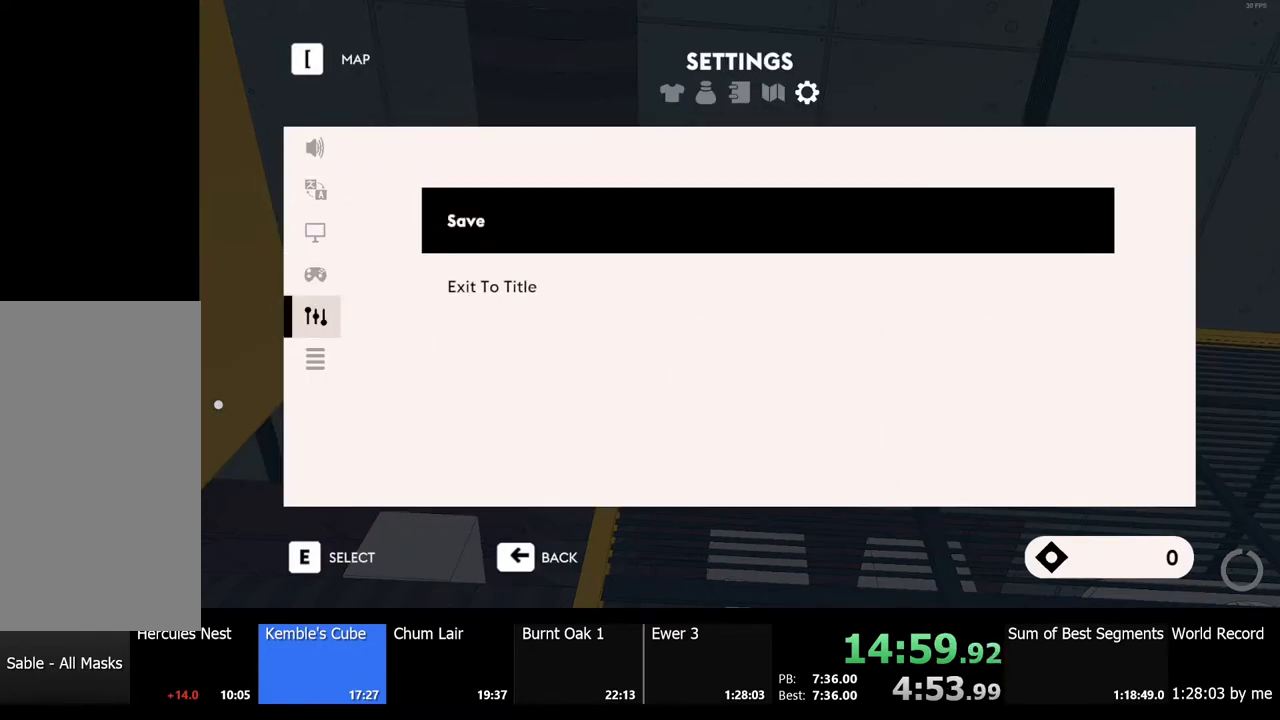
{"keys": [], "mouse": [], "events": [[300, "e", "down"], [367, "e", "up"]]}
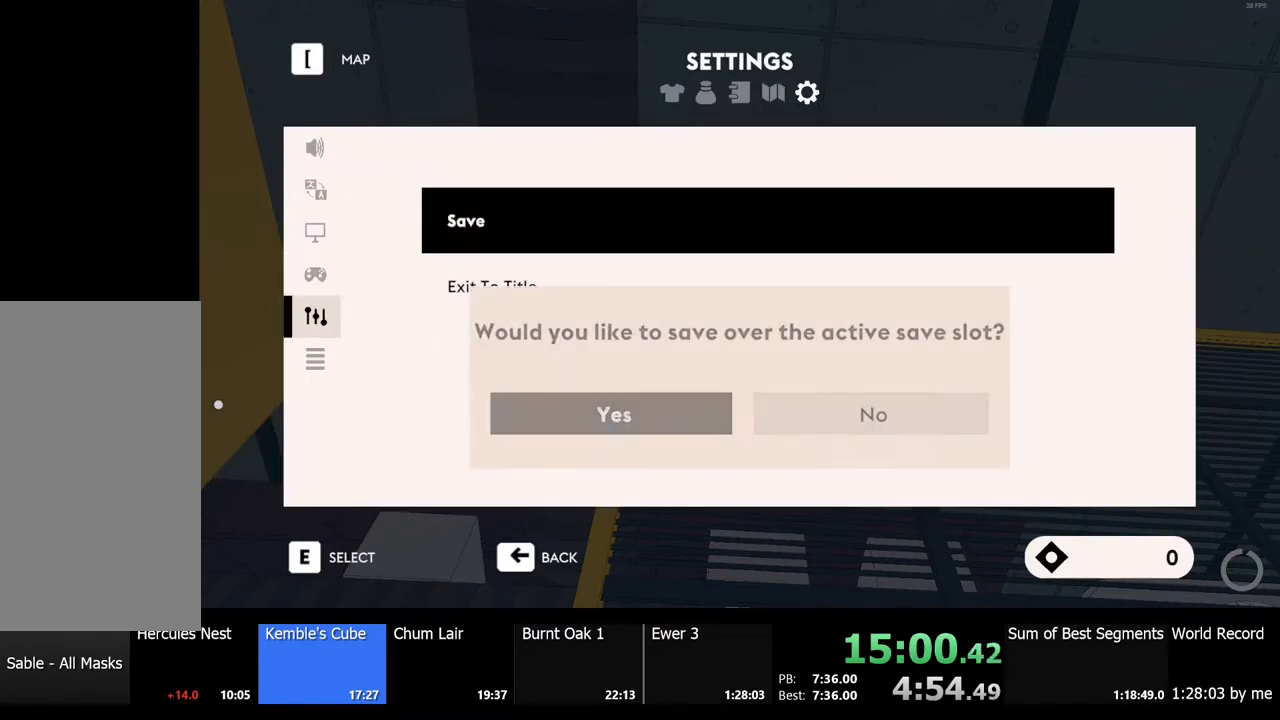
{"keys": [], "mouse": [], "events": [[233, "s", "down"], [400, "s", "up"]]}
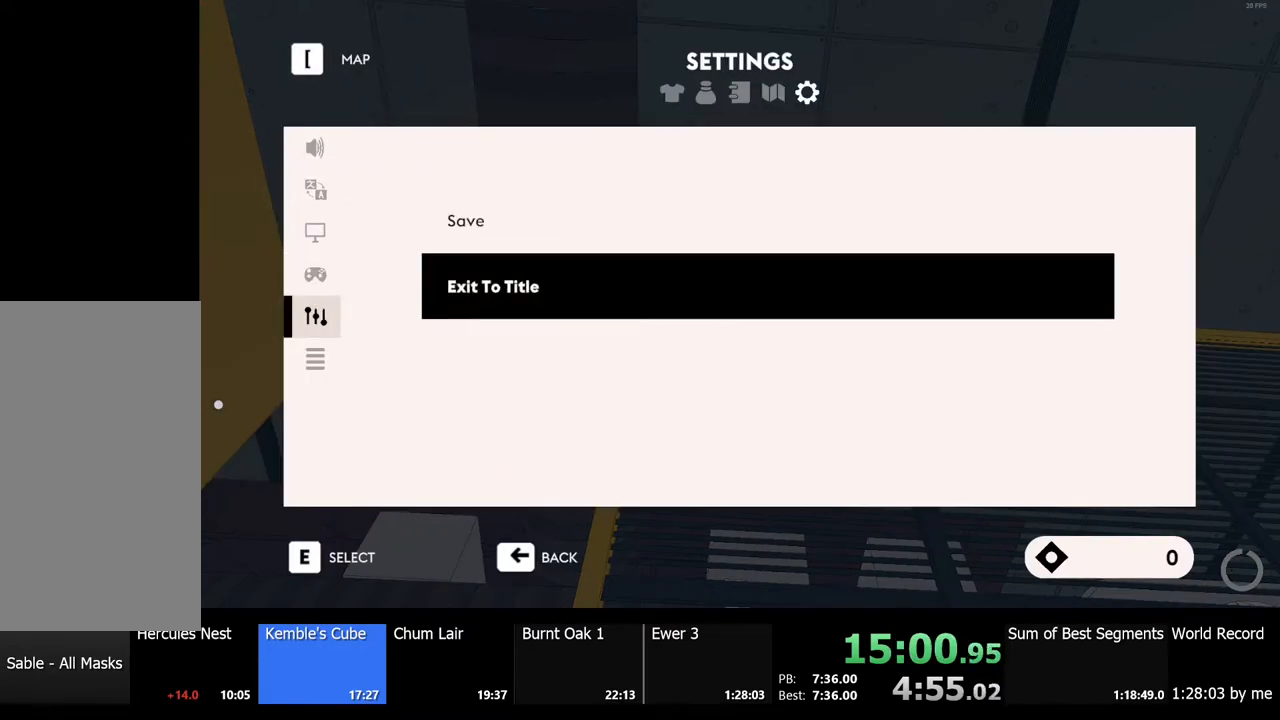
{"keys": [], "mouse": [], "events": [[100, "e", "down"], [167, "e", "up"]]}
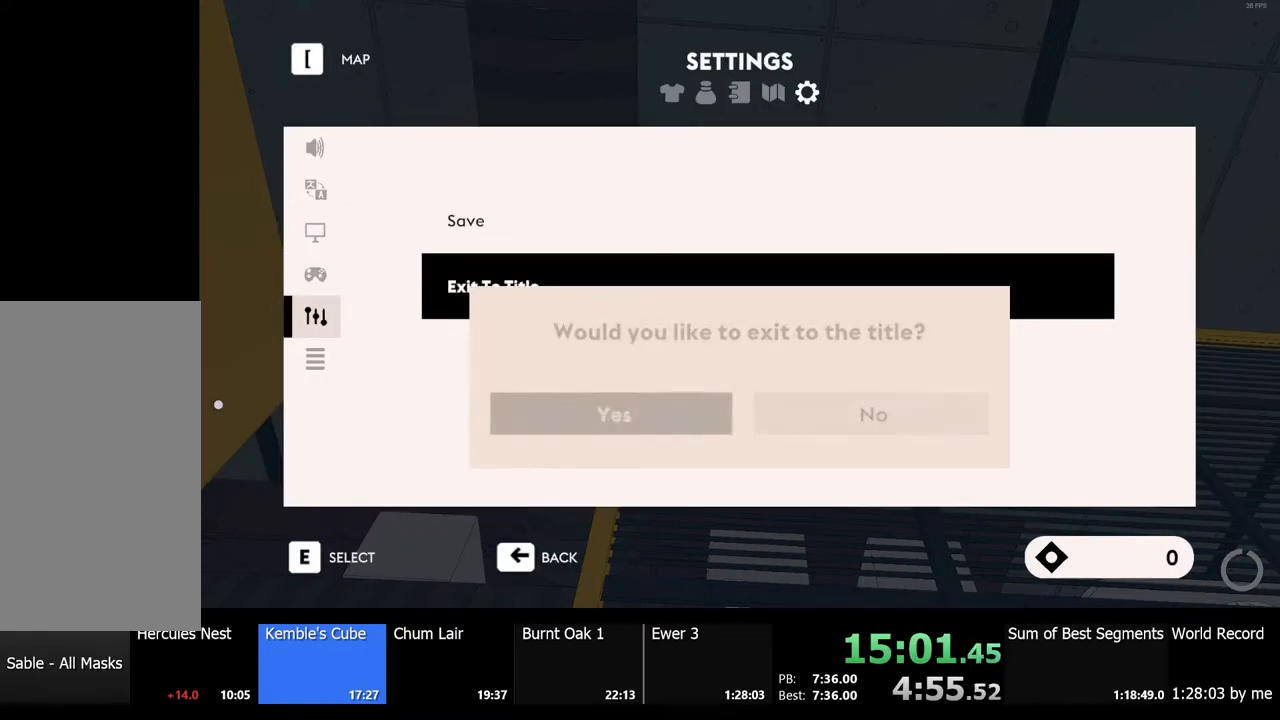
{"keys": ["e"], "mouse": [], "events": [[400, "e", "down"]]}
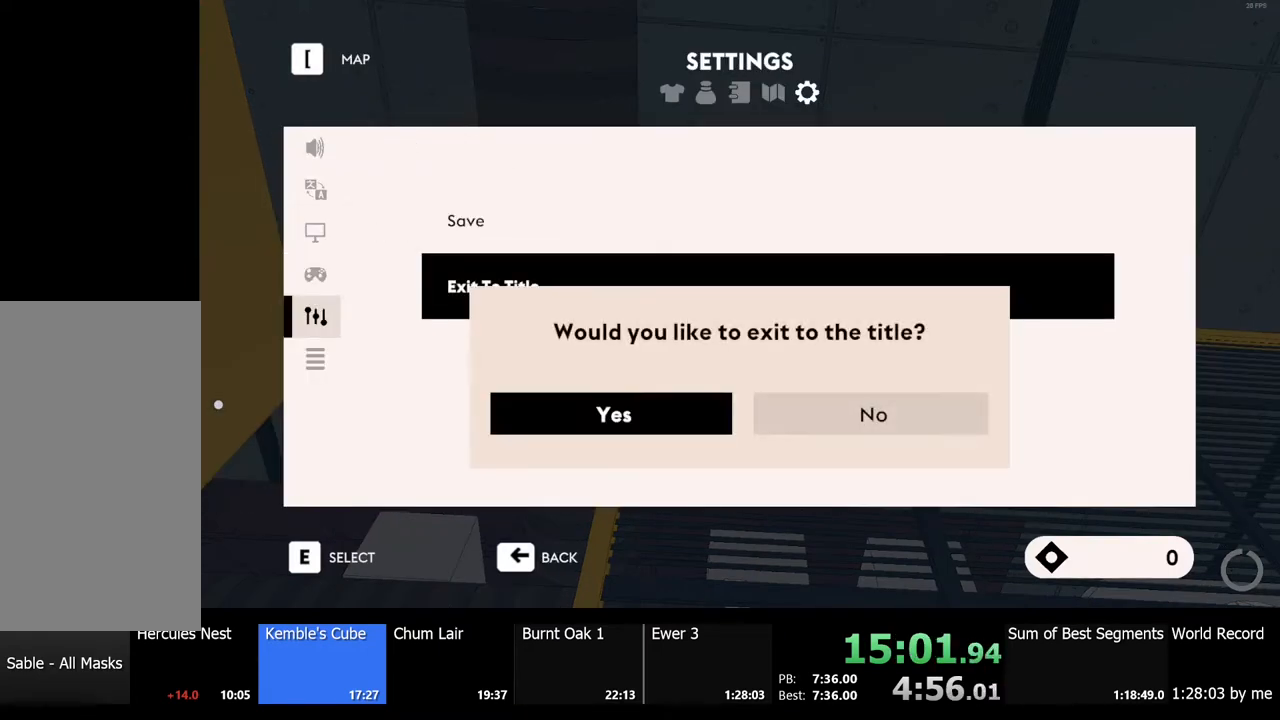
{"keys": [], "mouse": [], "events": [[33, "e", "up"]]}